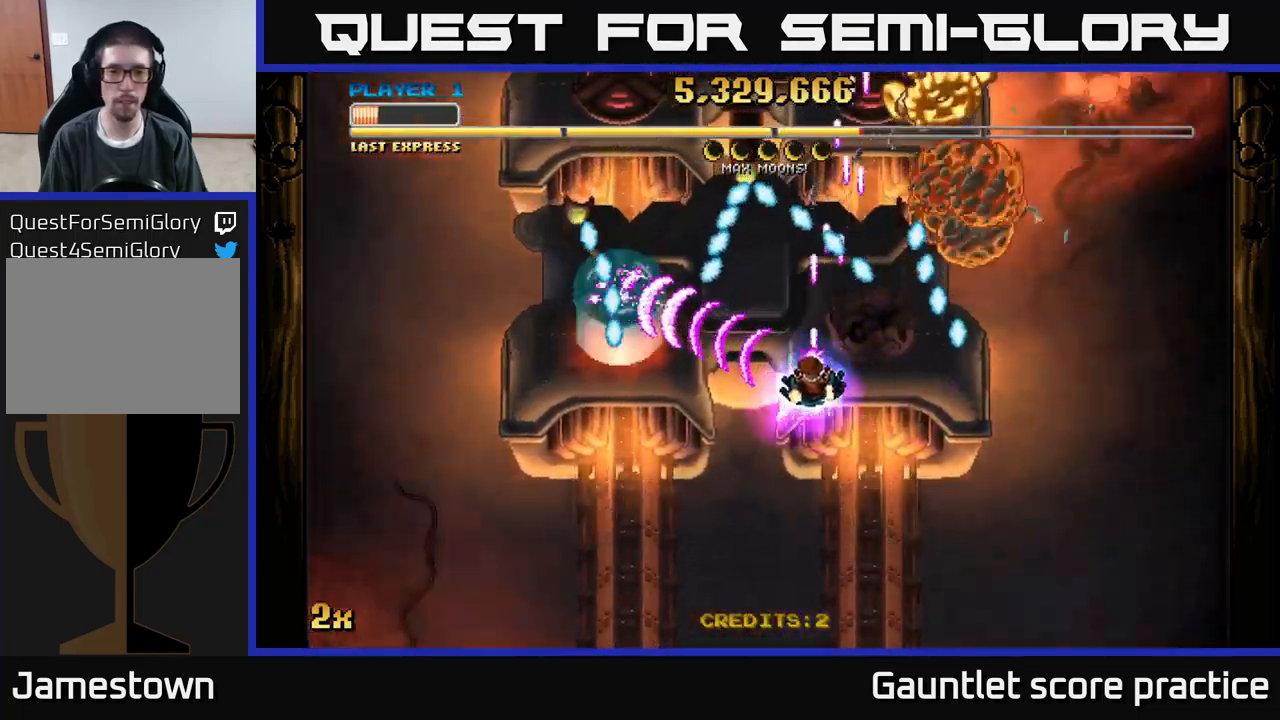
Gameplay with a controller (Xbox layout); each line is a JSON object with the inputs held at the frame after it. "events" lists button and stick changes between this image and that frame as [ms after this image, input, new state], when the widget could be followed in between. Not read: right_stick.
{"buttons": ["A"], "left_stick": "center", "events": [[100, "left_stick", "center"], [350, "left_stick", "left"], [450, "left_stick", "center"]]}
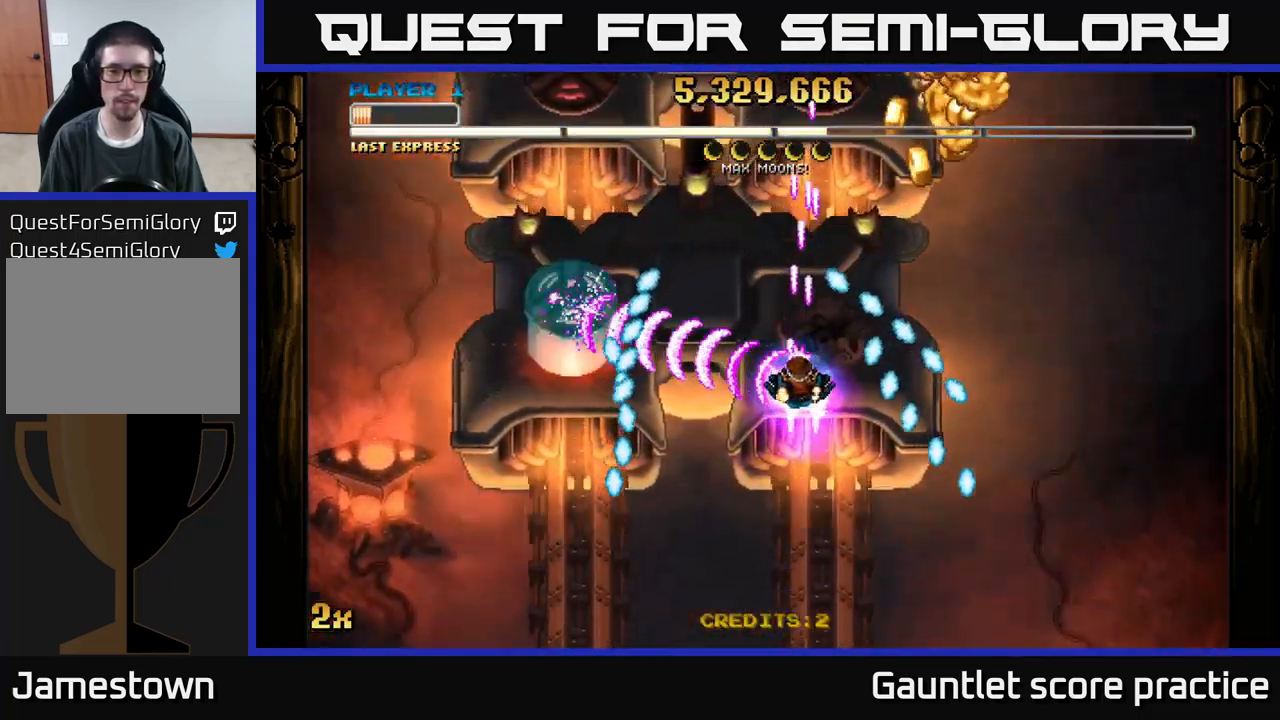
{"buttons": ["A"], "left_stick": "down-right", "events": [[167, "left_stick", "left"], [267, "left_stick", "center"], [501, "left_stick", "down-right"]]}
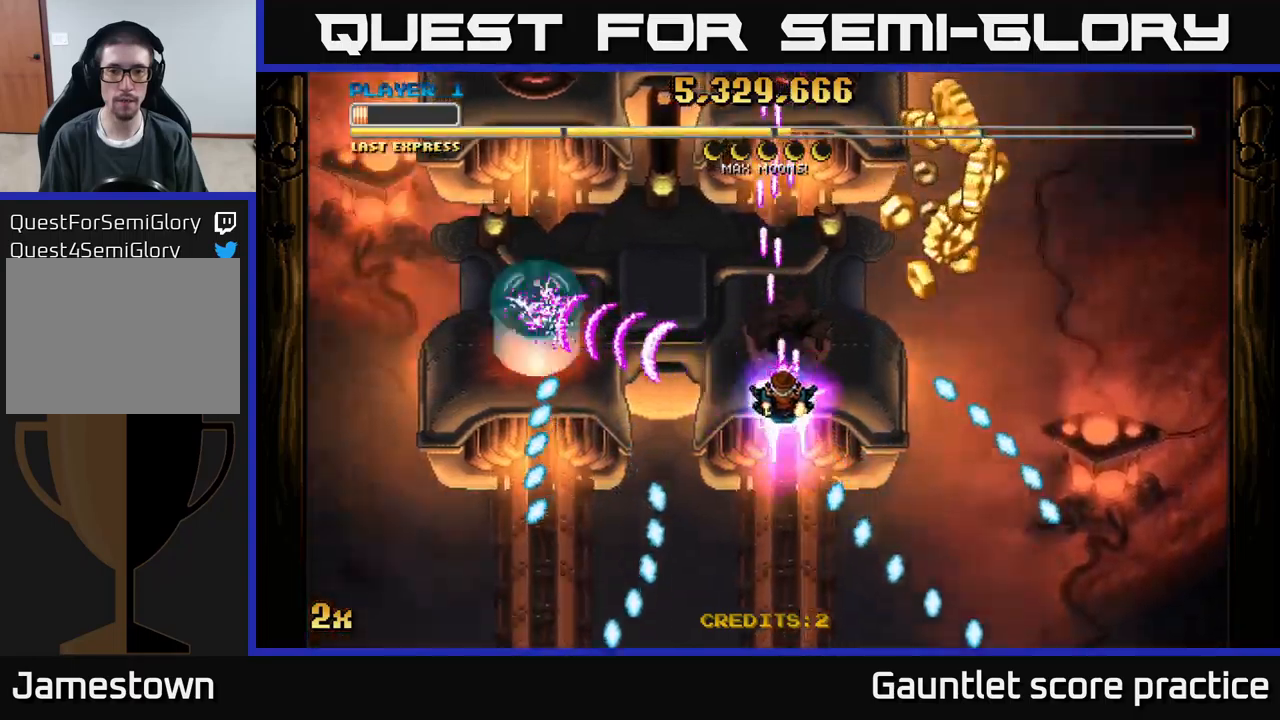
{"buttons": ["A"], "left_stick": "right", "events": [[166, "left_stick", "center"], [316, "left_stick", "down"], [483, "left_stick", "right"]]}
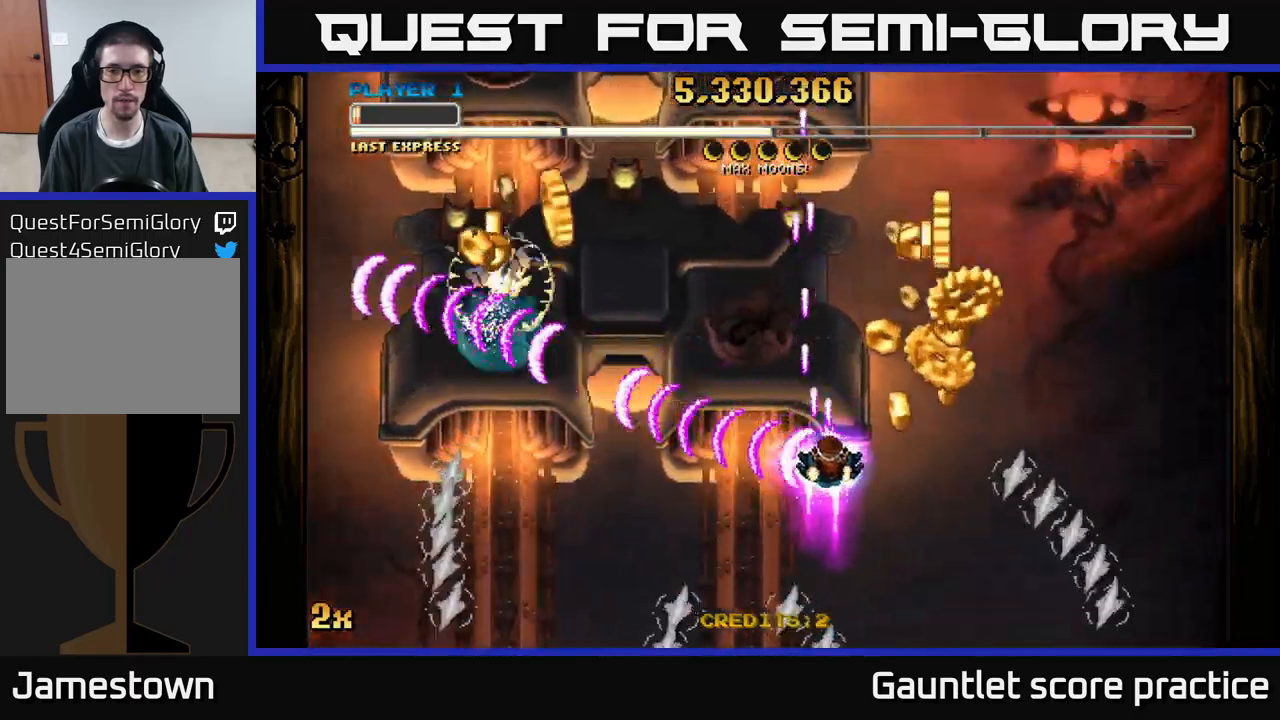
{"buttons": ["A"], "left_stick": "left", "events": [[433, "left_stick", "up"], [500, "left_stick", "left"]]}
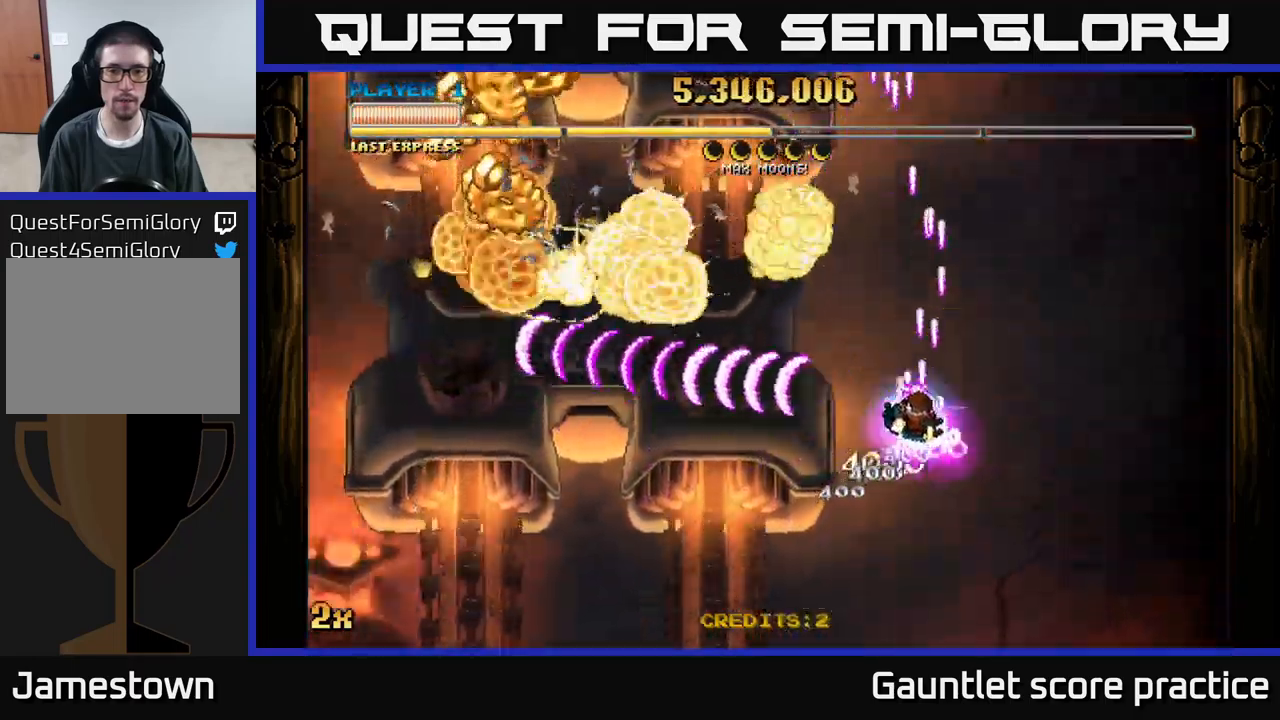
{"buttons": ["A"], "left_stick": "down-left", "events": [[33, "left_stick", "down-left"]]}
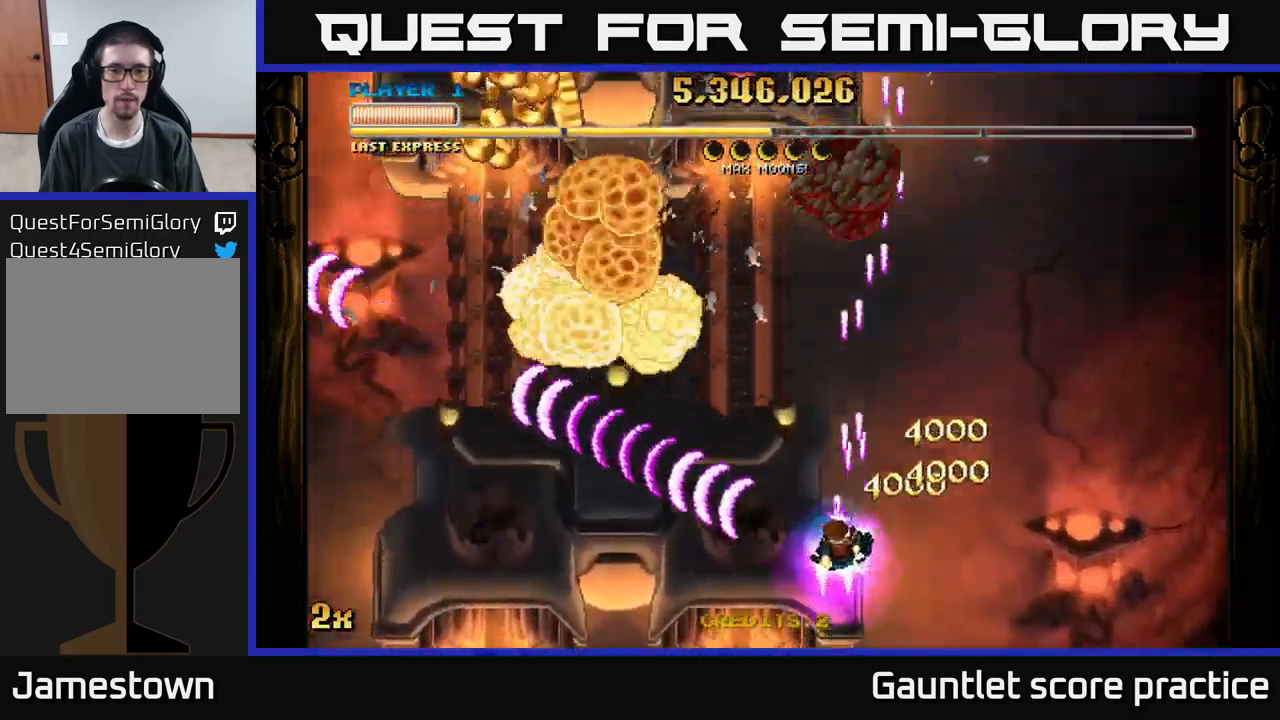
{"buttons": ["A"], "left_stick": "down-left", "events": [[33, "left_stick", "up"], [100, "X", "down"], [283, "X", "up"], [383, "left_stick", "down-left"]]}
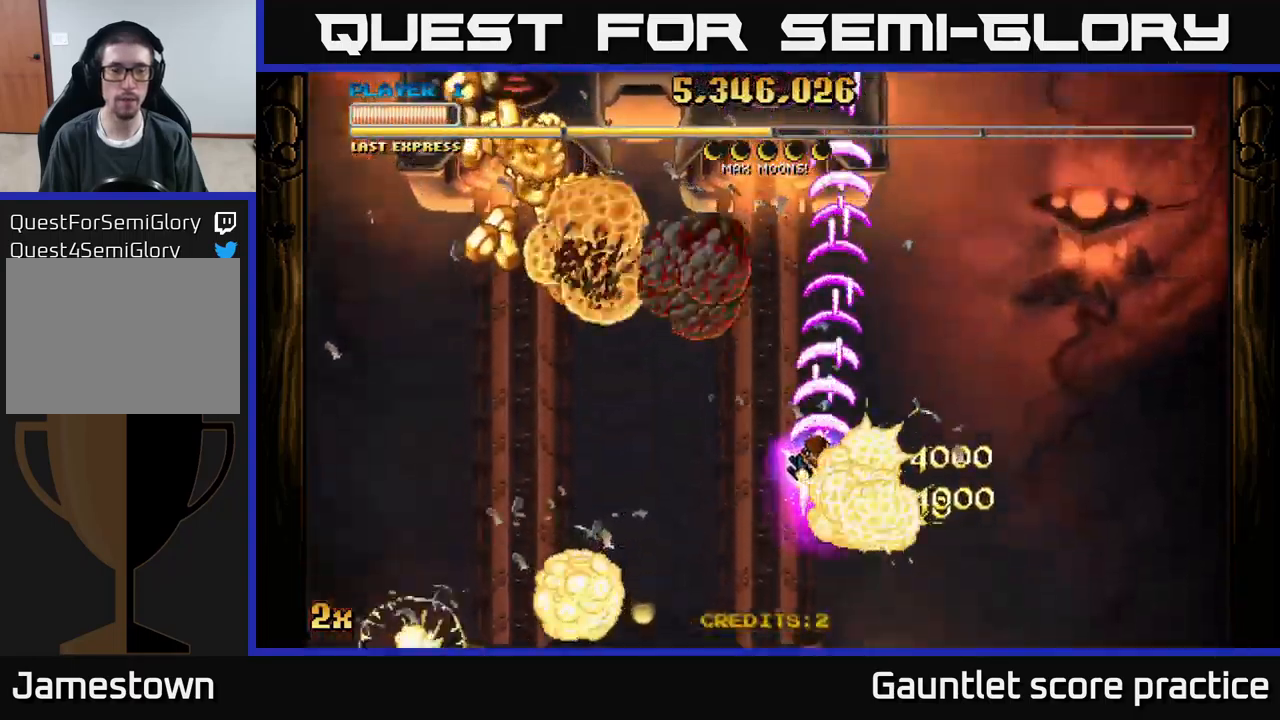
{"buttons": ["A"], "left_stick": "down-left", "events": []}
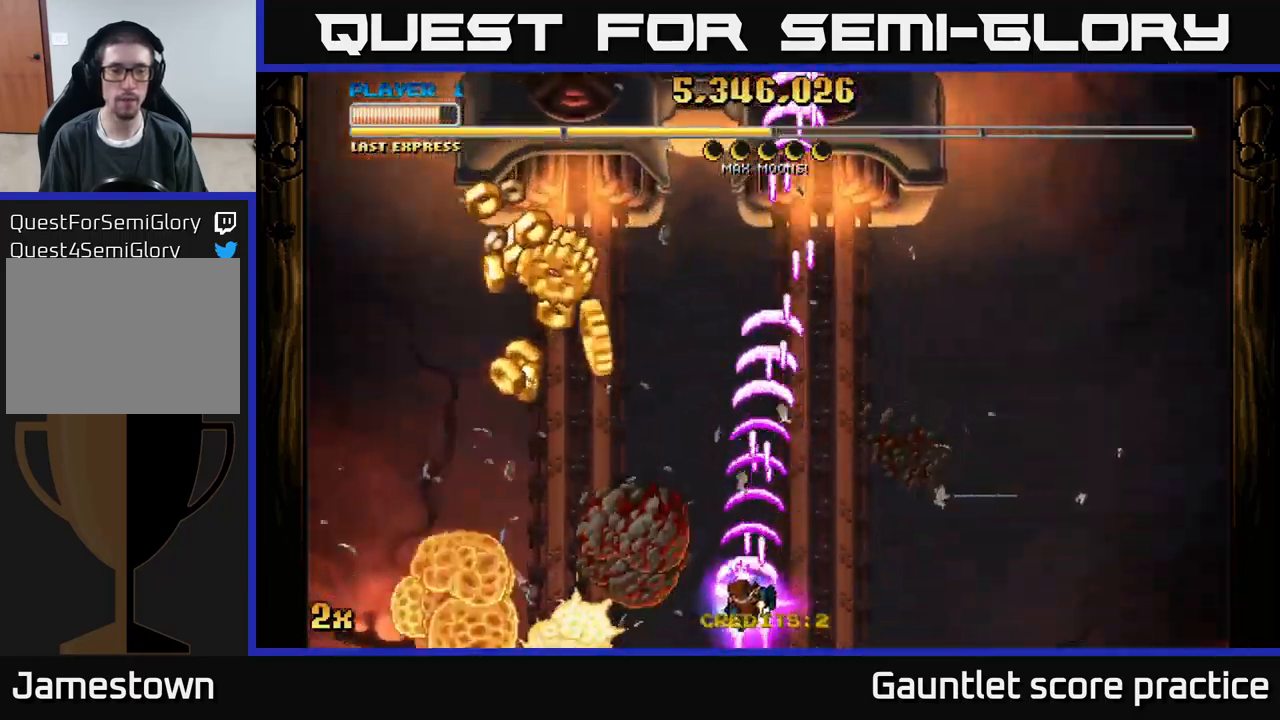
{"buttons": [], "left_stick": "center", "events": [[216, "A", "up"], [300, "left_stick", "center"]]}
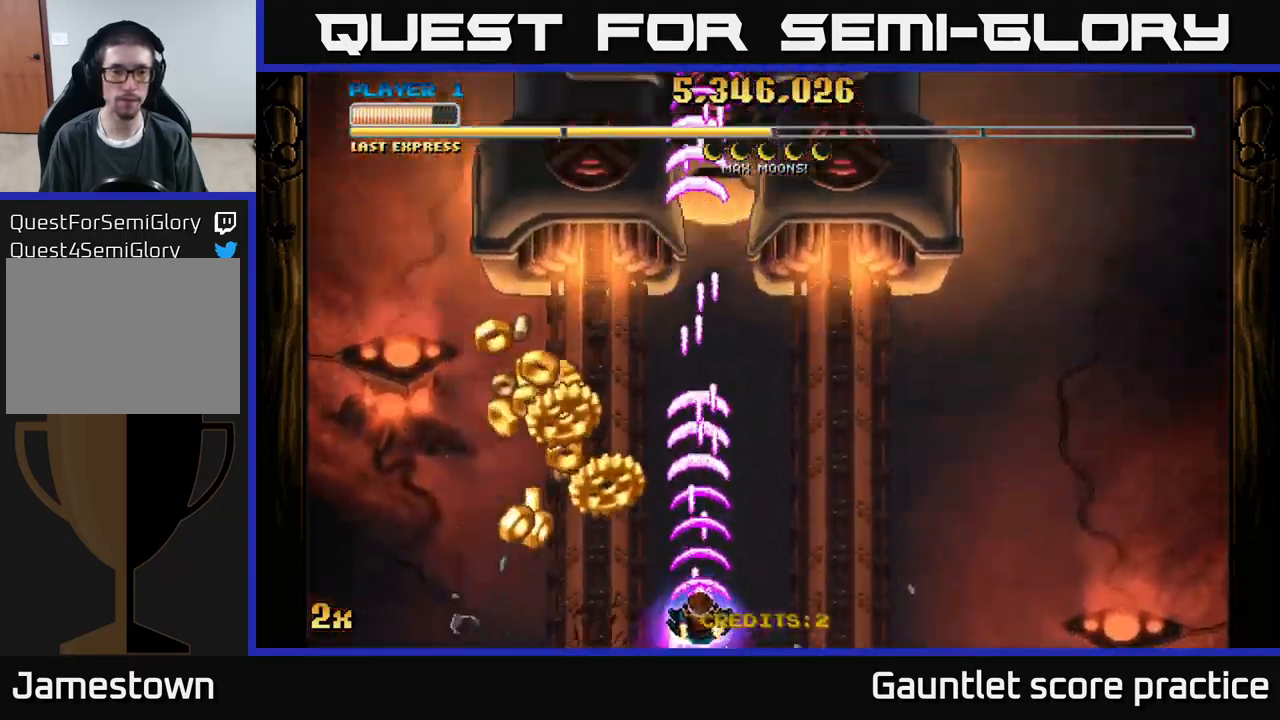
{"buttons": [], "left_stick": "down-left", "events": [[66, "left_stick", "left"], [283, "left_stick", "center"], [466, "left_stick", "down-left"]]}
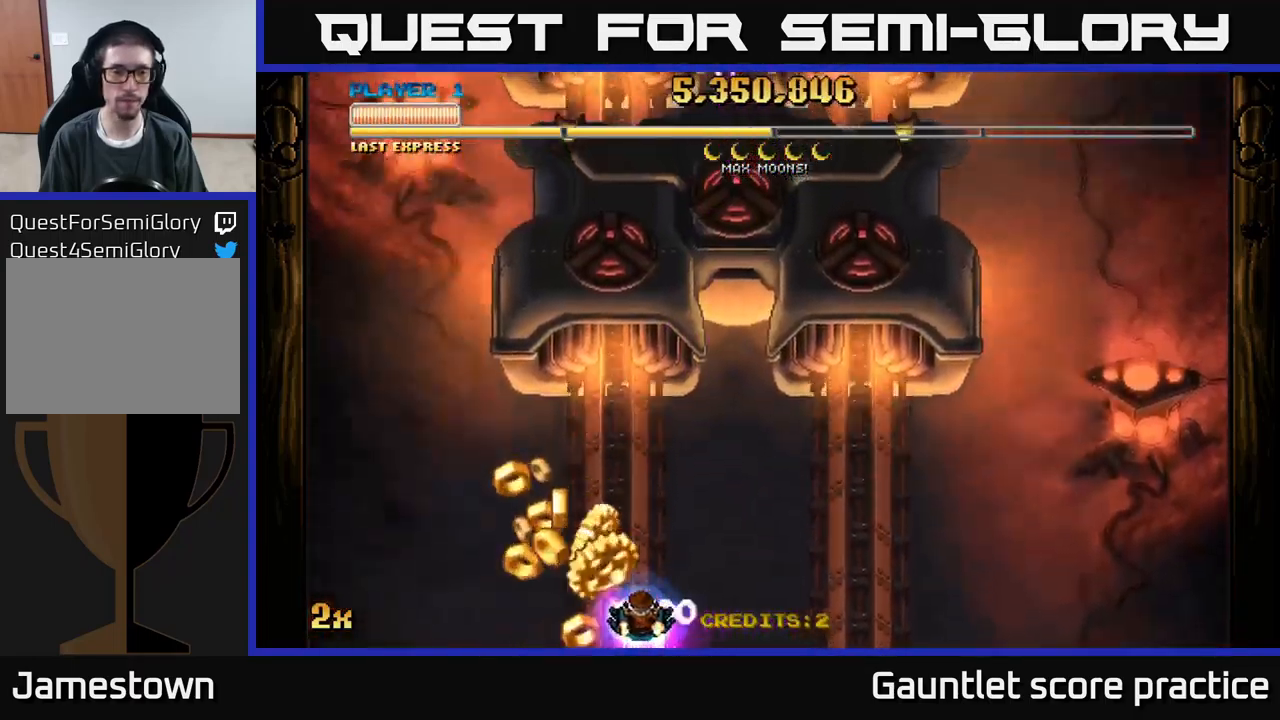
{"buttons": ["A"], "left_stick": "right", "events": [[133, "left_stick", "left"], [300, "left_stick", "right"], [350, "A", "down"]]}
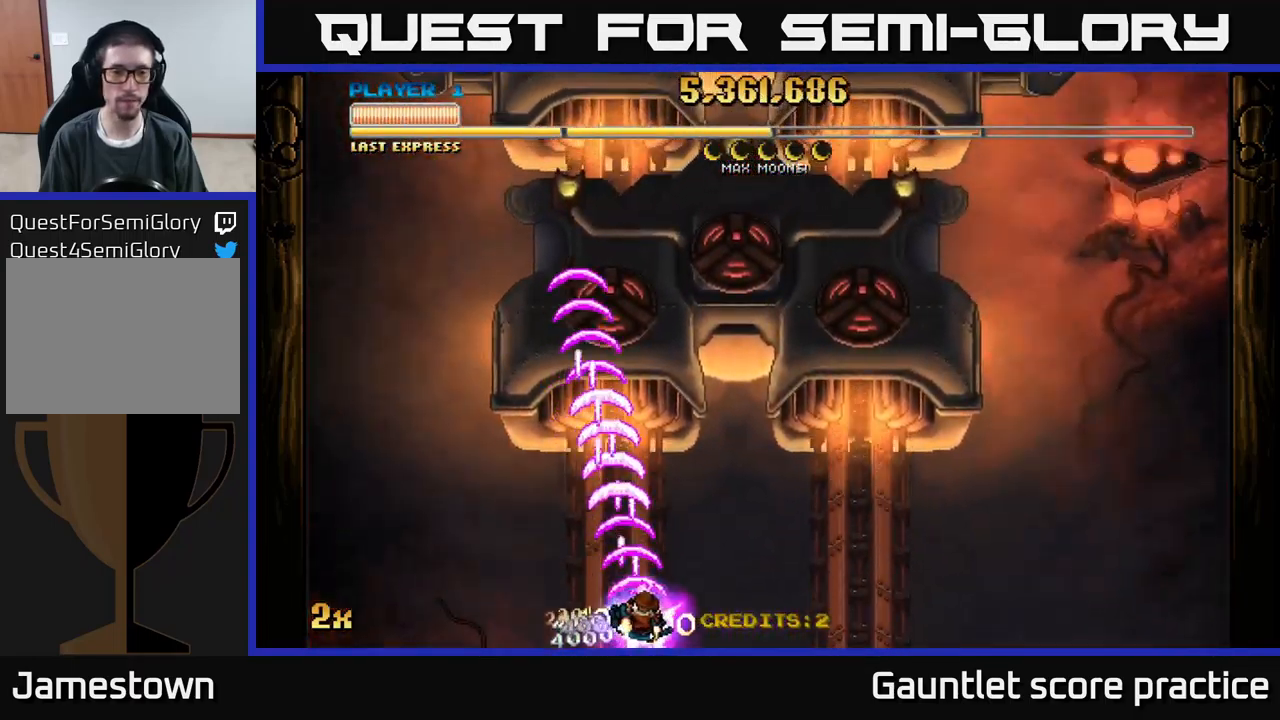
{"buttons": ["A"], "left_stick": "down-right", "events": [[233, "left_stick", "down-right"]]}
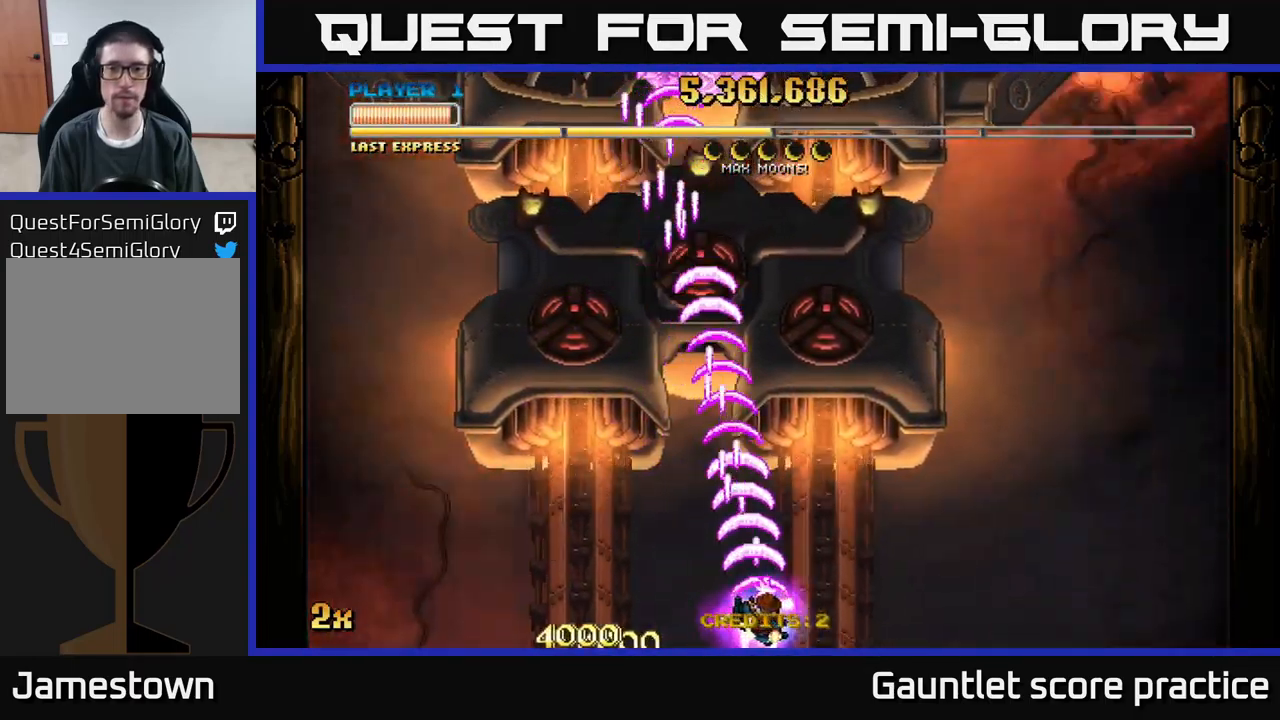
{"buttons": ["A"], "left_stick": "down-right", "events": []}
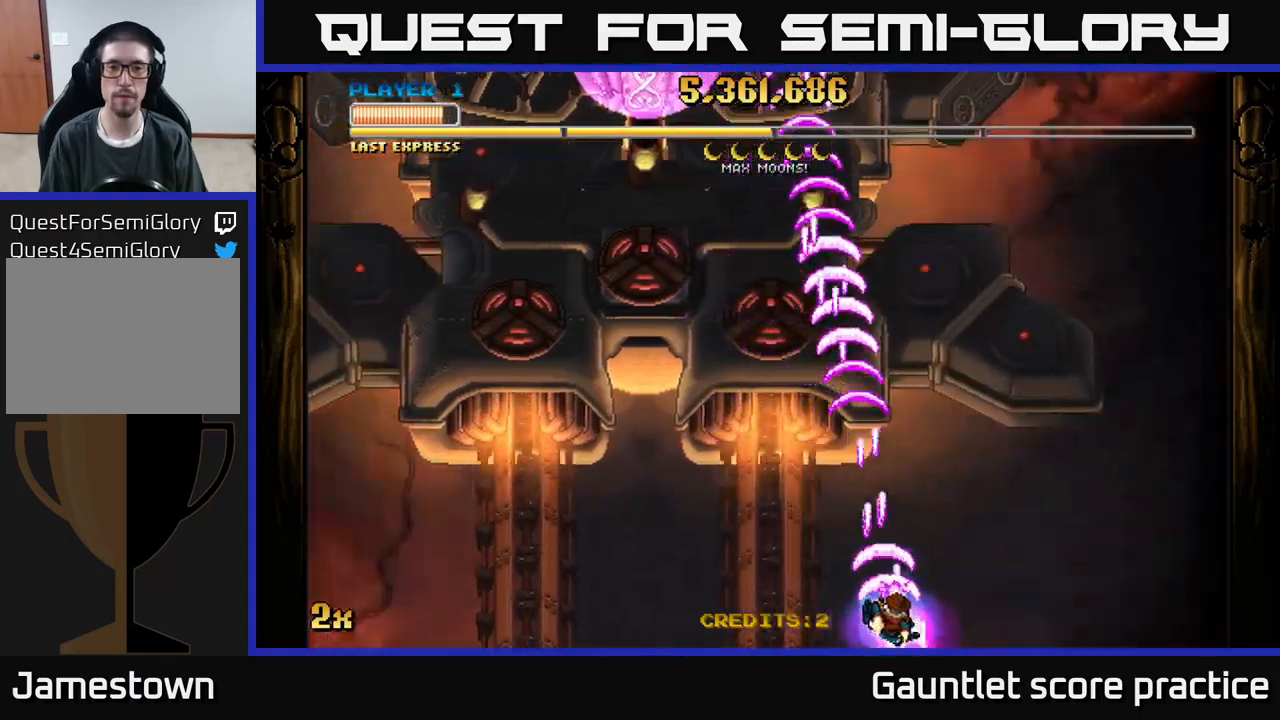
{"buttons": ["A"], "left_stick": "left", "events": [[400, "left_stick", "left"]]}
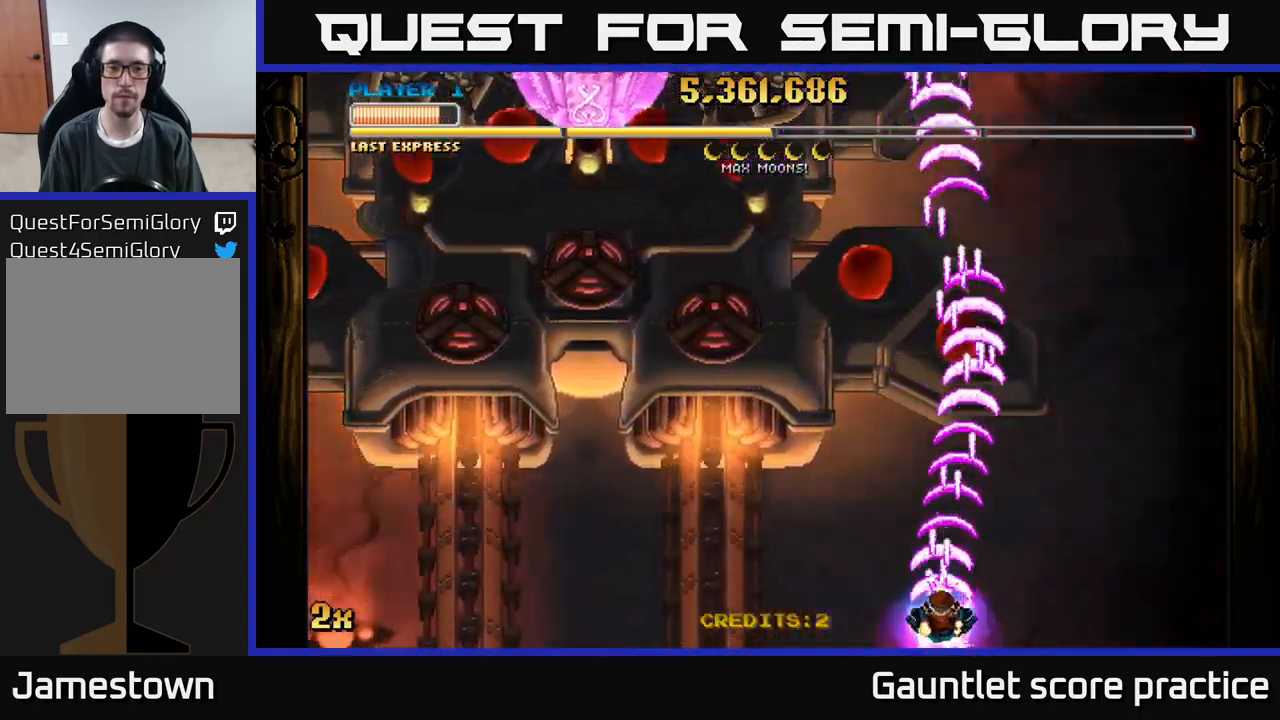
{"buttons": ["A"], "left_stick": "left", "events": [[17, "left_stick", "center"], [67, "left_stick", "right"], [150, "left_stick", "up"], [233, "left_stick", "left"], [383, "left_stick", "right"], [500, "left_stick", "left"]]}
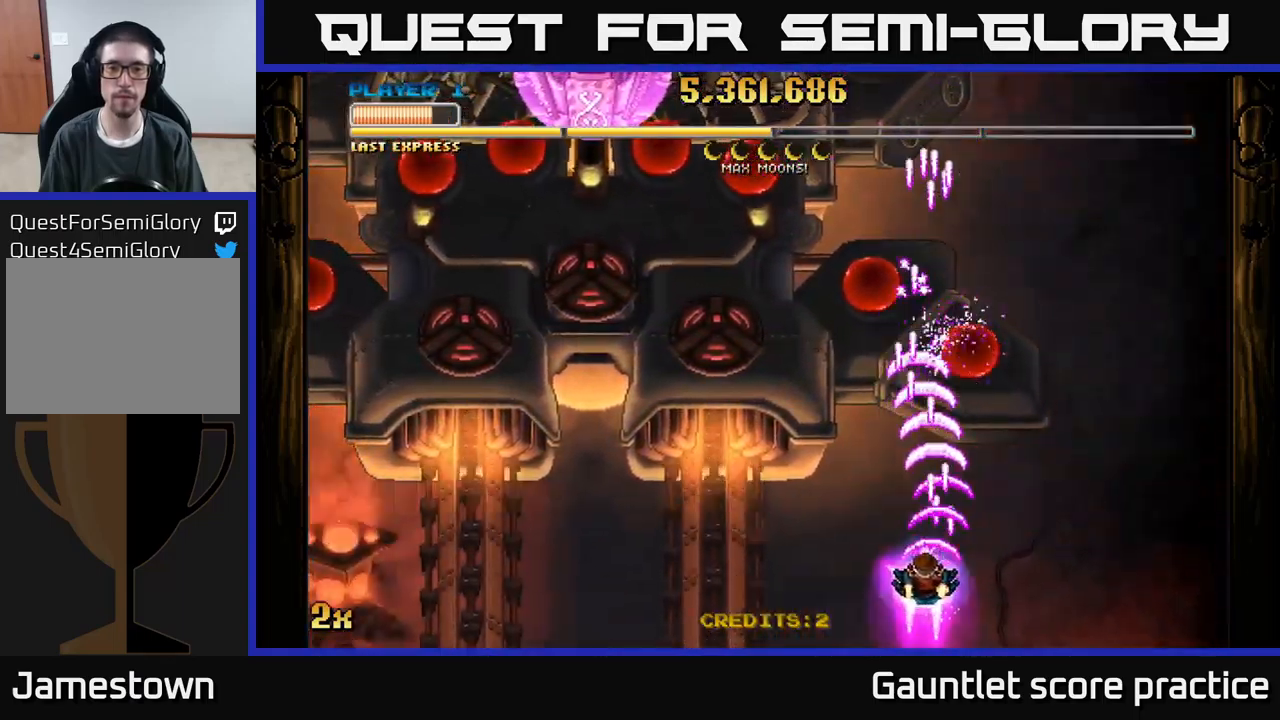
{"buttons": ["A"], "left_stick": "left", "events": []}
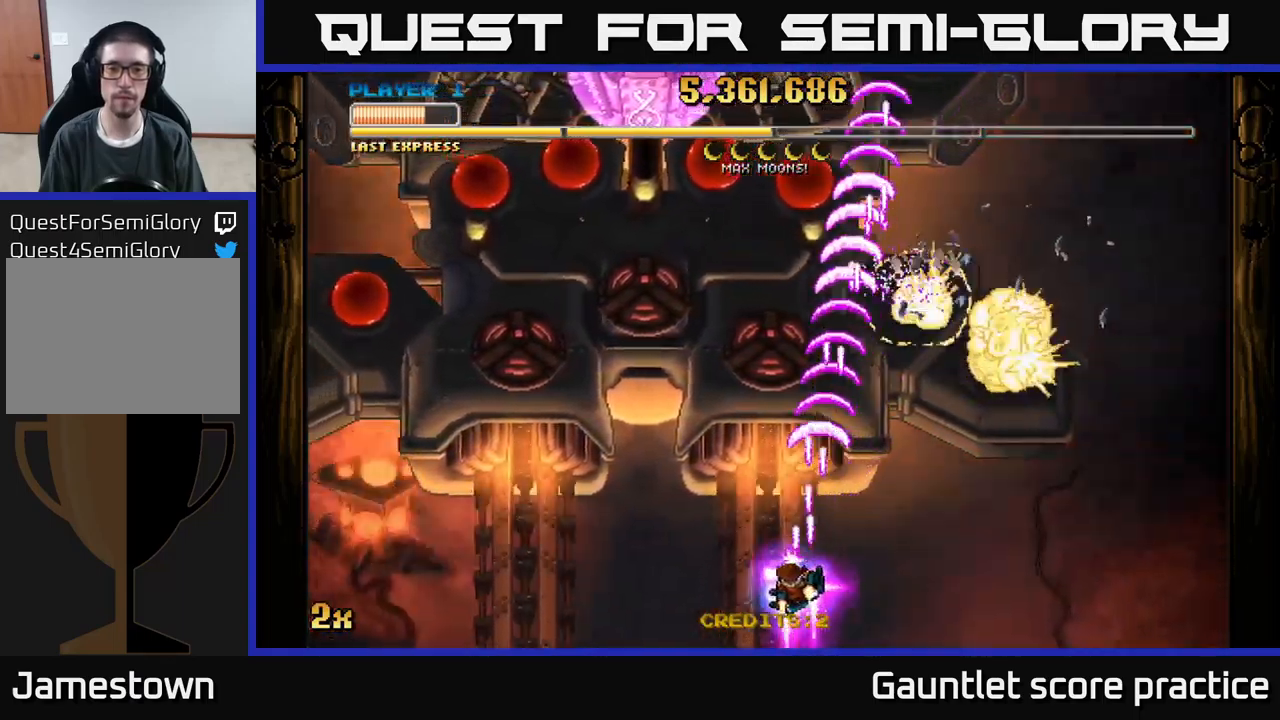
{"buttons": ["A"], "left_stick": "left", "events": [[150, "left_stick", "right"], [383, "left_stick", "left"]]}
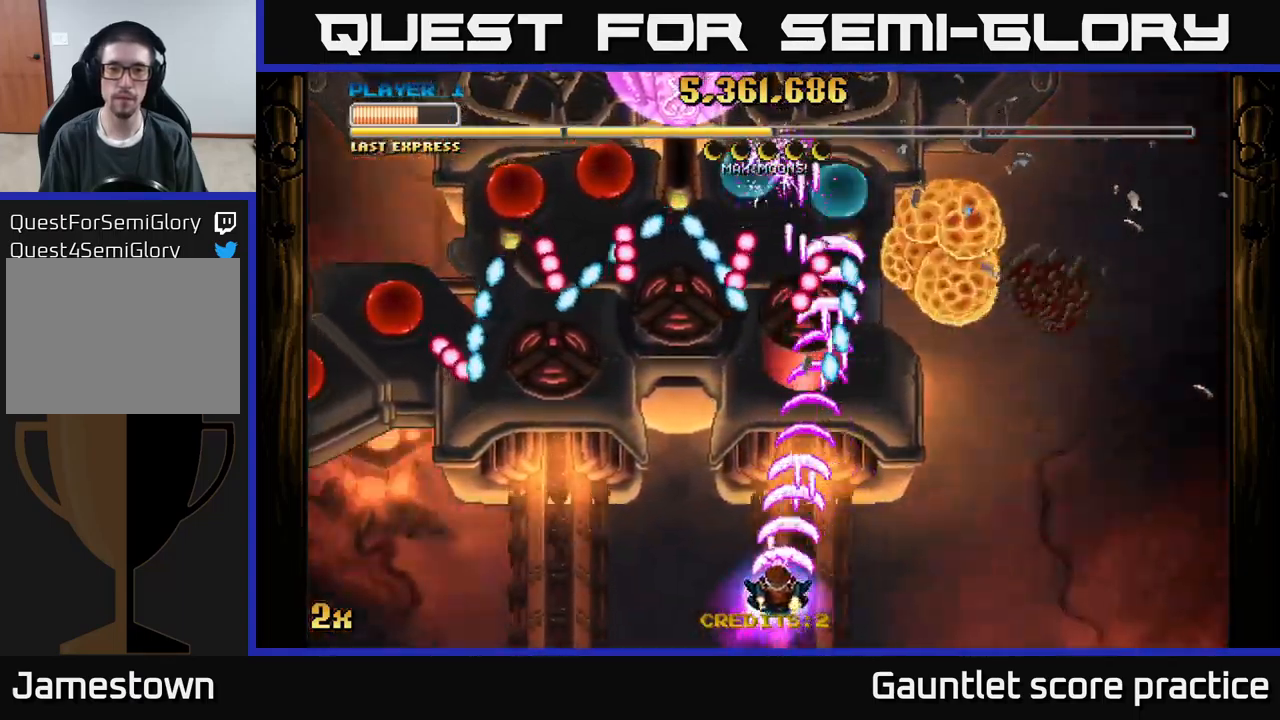
{"buttons": ["A"], "left_stick": "left", "events": []}
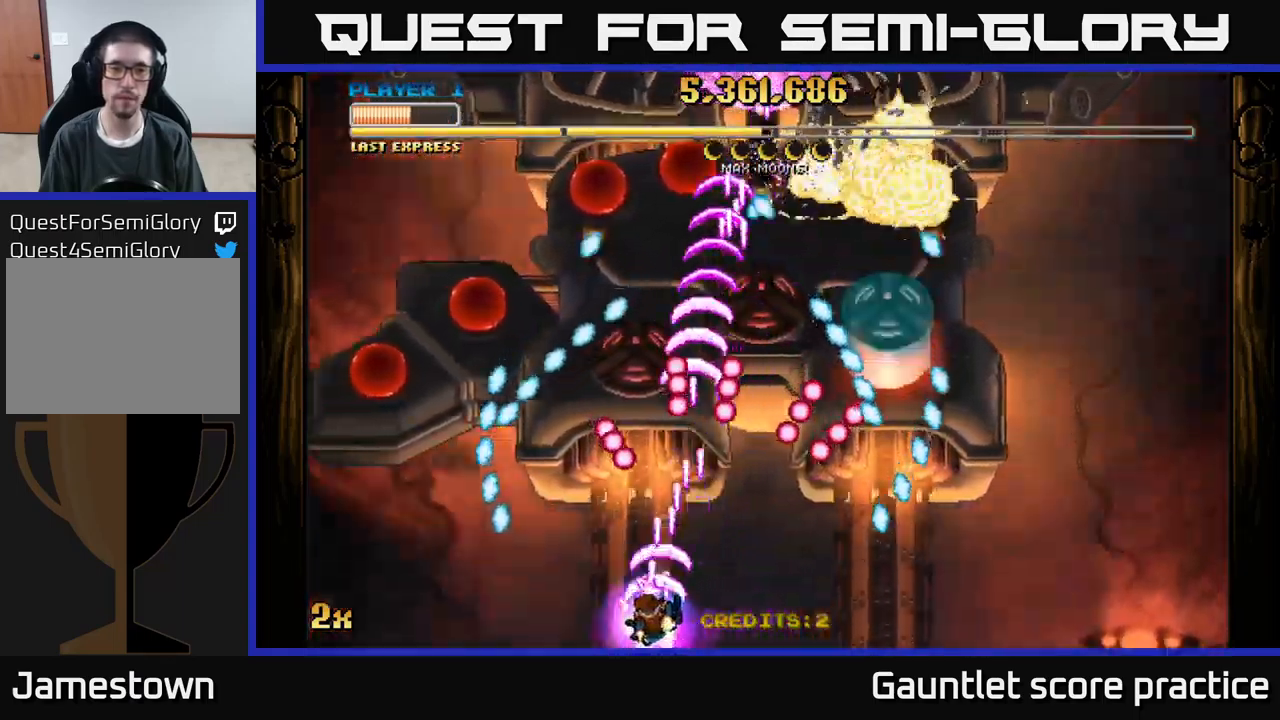
{"buttons": ["A"], "left_stick": "right", "events": [[400, "left_stick", "right"]]}
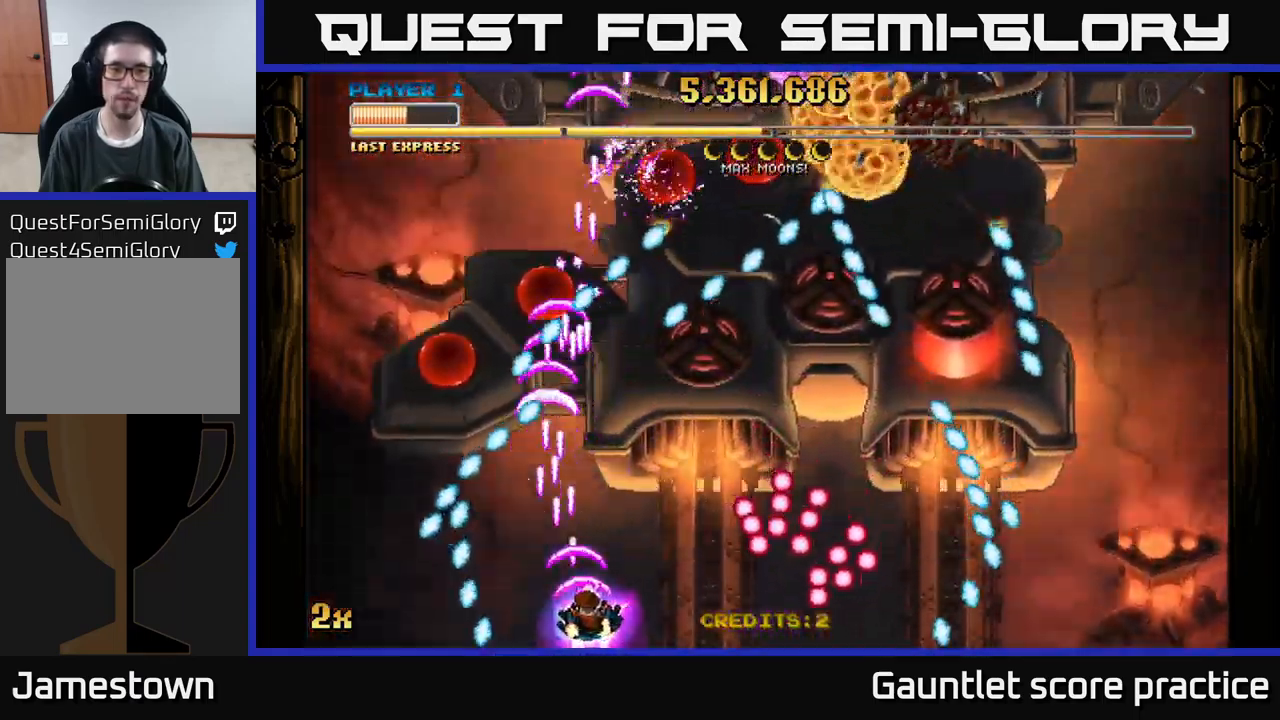
{"buttons": ["A", "X"], "left_stick": "up-right", "events": [[83, "left_stick", "up-right"], [367, "X", "down"]]}
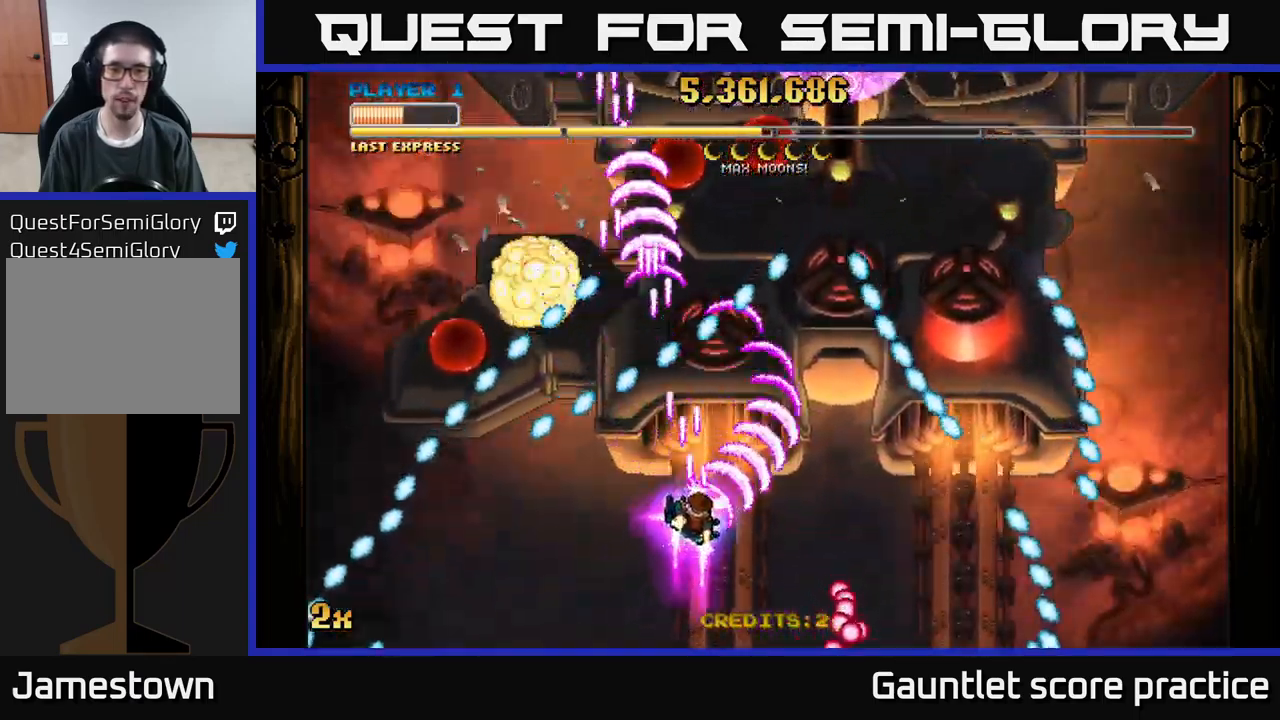
{"buttons": ["A"], "left_stick": "up-right", "events": [[17, "X", "up"], [83, "left_stick", "right"], [350, "left_stick", "up-right"]]}
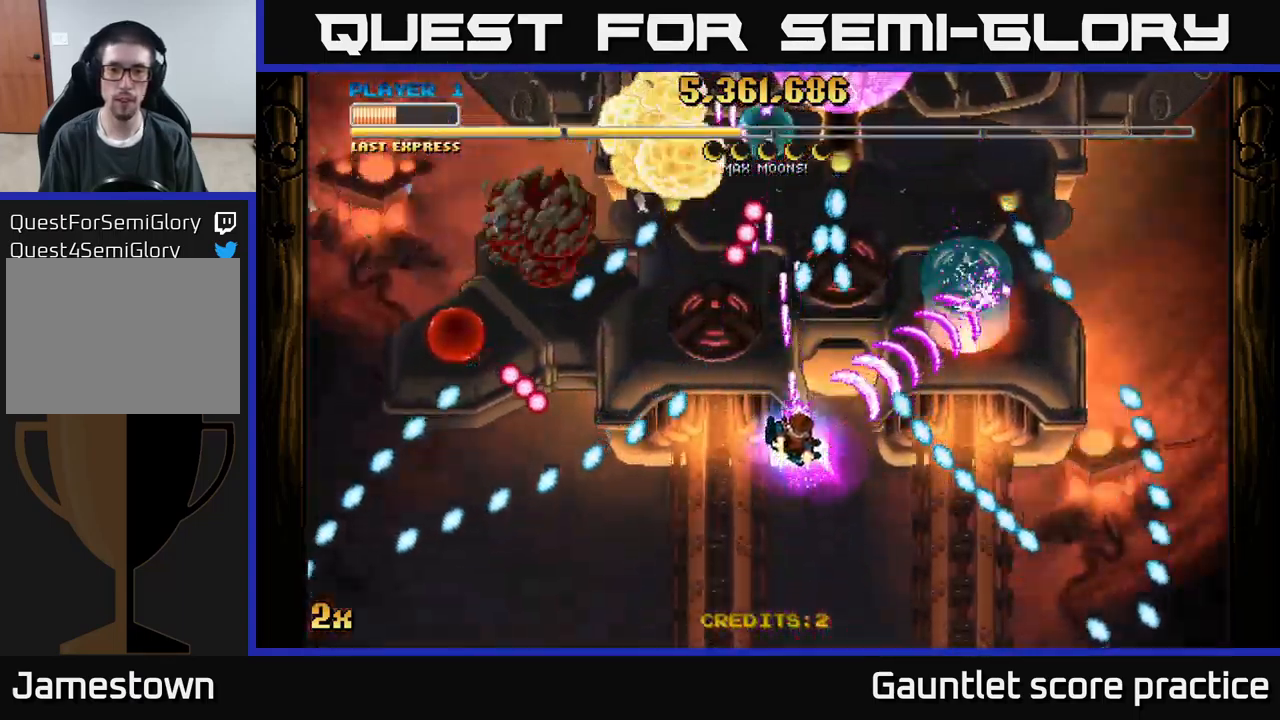
{"buttons": ["A"], "left_stick": "right", "events": [[117, "left_stick", "right"]]}
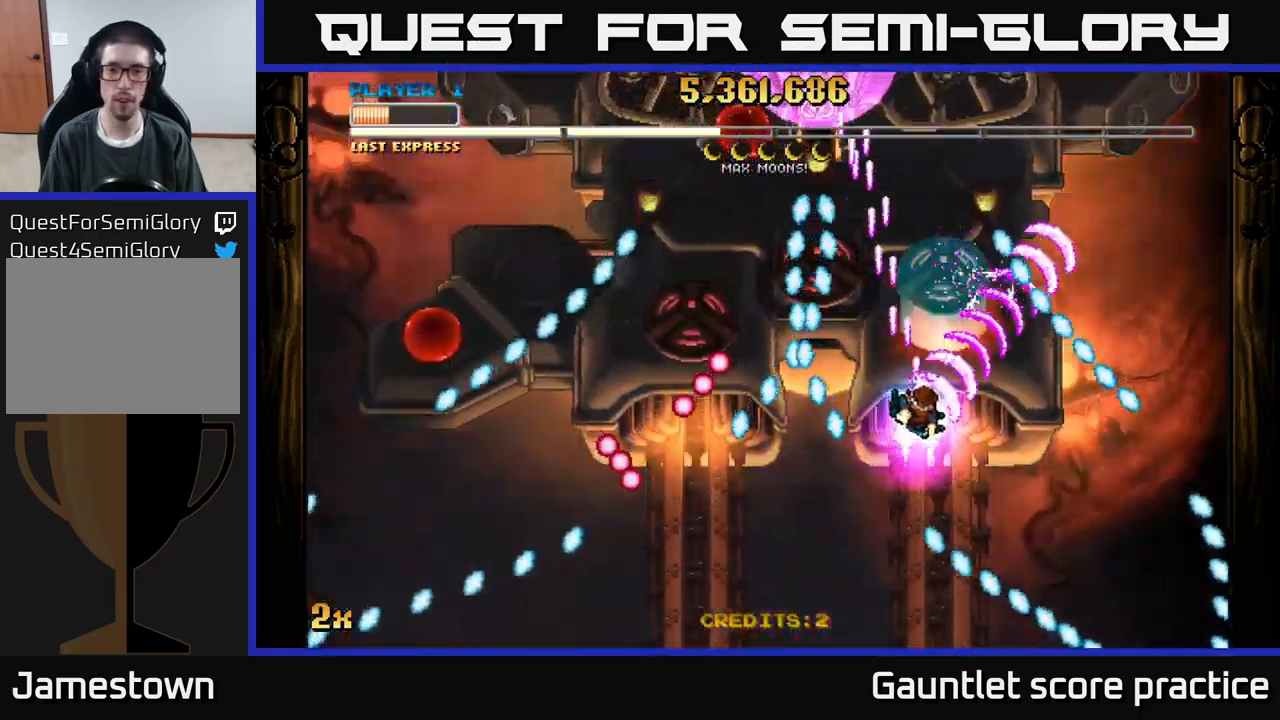
{"buttons": ["A"], "left_stick": "down-right", "events": [[50, "left_stick", "up"], [100, "X", "down"], [100, "left_stick", "up-left"], [183, "X", "up"], [233, "left_stick", "center"], [283, "left_stick", "down-right"]]}
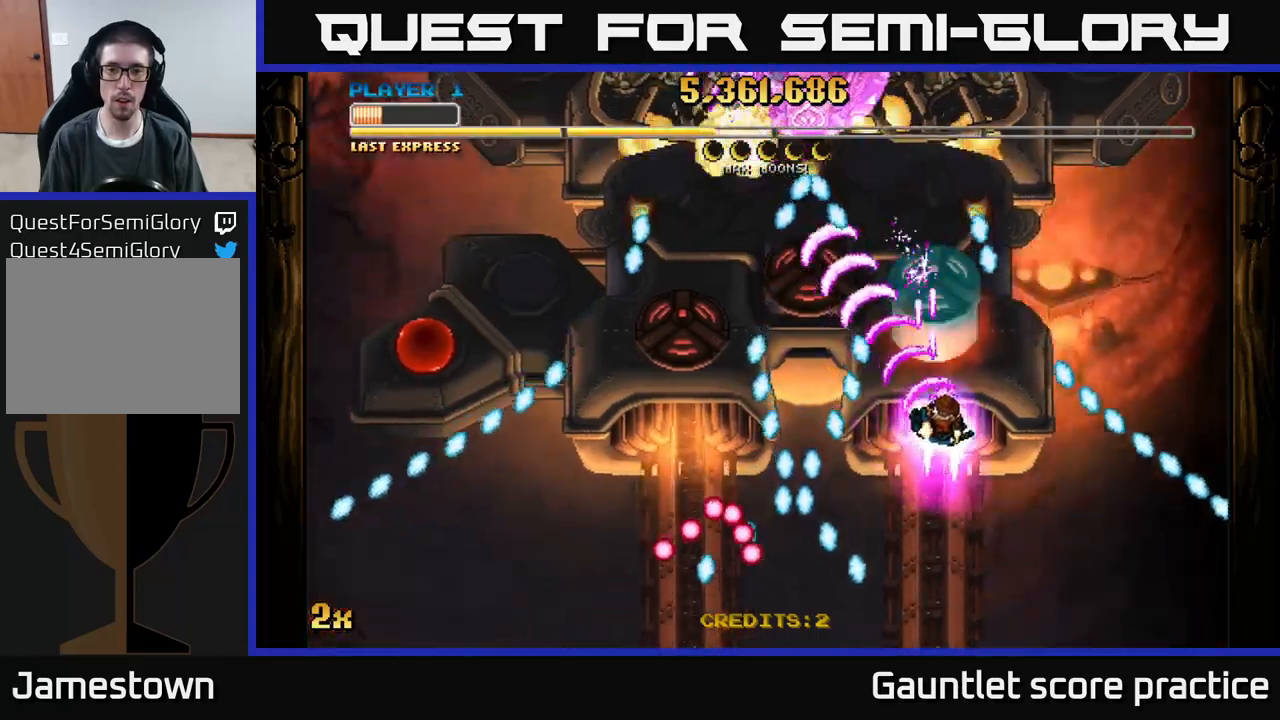
{"buttons": ["A"], "left_stick": "down-left", "events": [[217, "left_stick", "up-left"], [400, "left_stick", "down-left"]]}
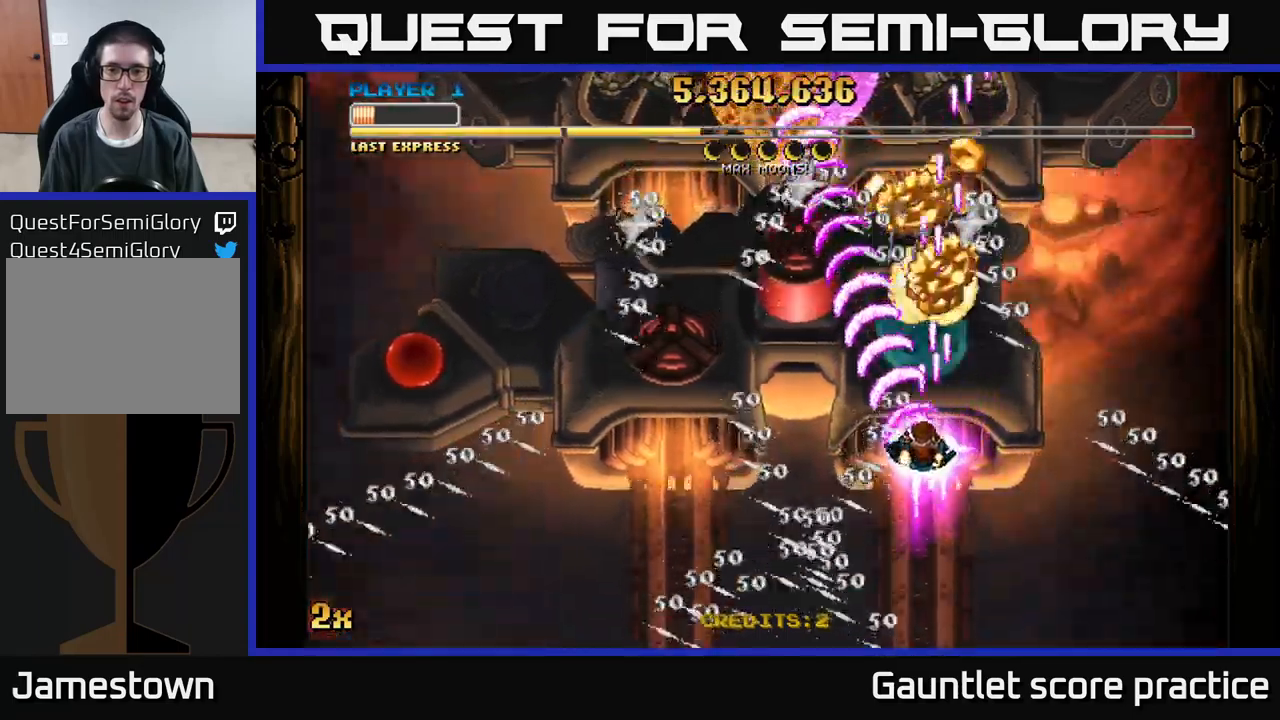
{"buttons": ["A"], "left_stick": "up-left", "events": [[100, "X", "down"], [100, "left_stick", "up"], [200, "left_stick", "left"], [217, "X", "up"], [350, "left_stick", "up-left"]]}
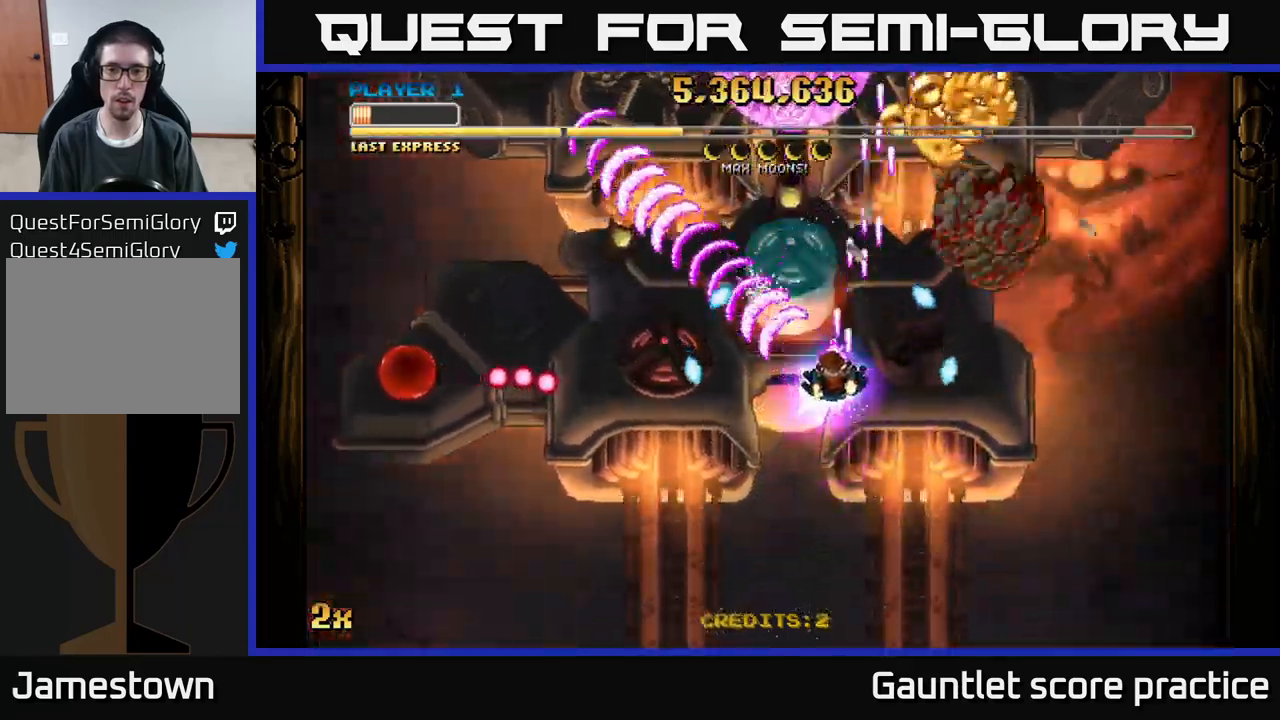
{"buttons": ["A"], "left_stick": "down", "events": [[84, "left_stick", "center"], [217, "left_stick", "right"], [334, "left_stick", "left"], [400, "left_stick", "down"]]}
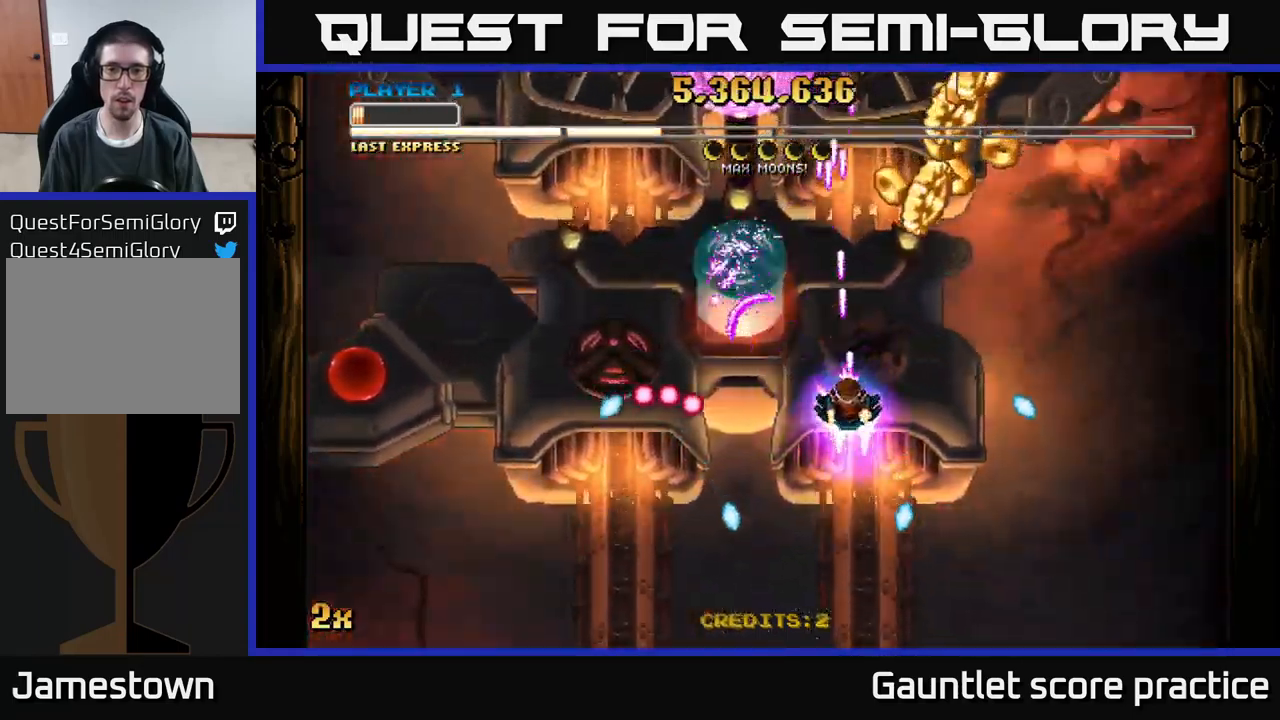
{"buttons": ["A"], "left_stick": "up-left", "events": [[34, "left_stick", "center"], [234, "left_stick", "up-right"], [350, "left_stick", "up-left"]]}
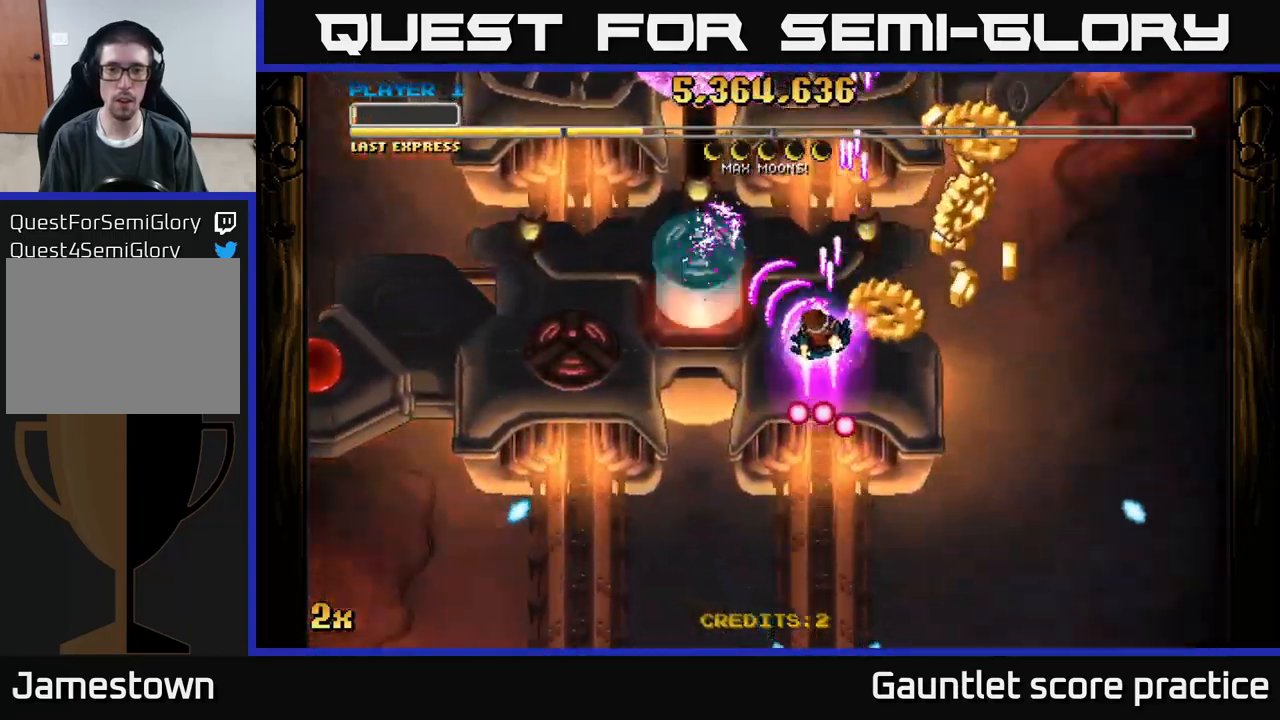
{"buttons": ["A", "X"], "left_stick": "left", "events": [[134, "left_stick", "right"], [200, "A", "up"], [284, "A", "down"], [417, "left_stick", "left"], [434, "X", "down"]]}
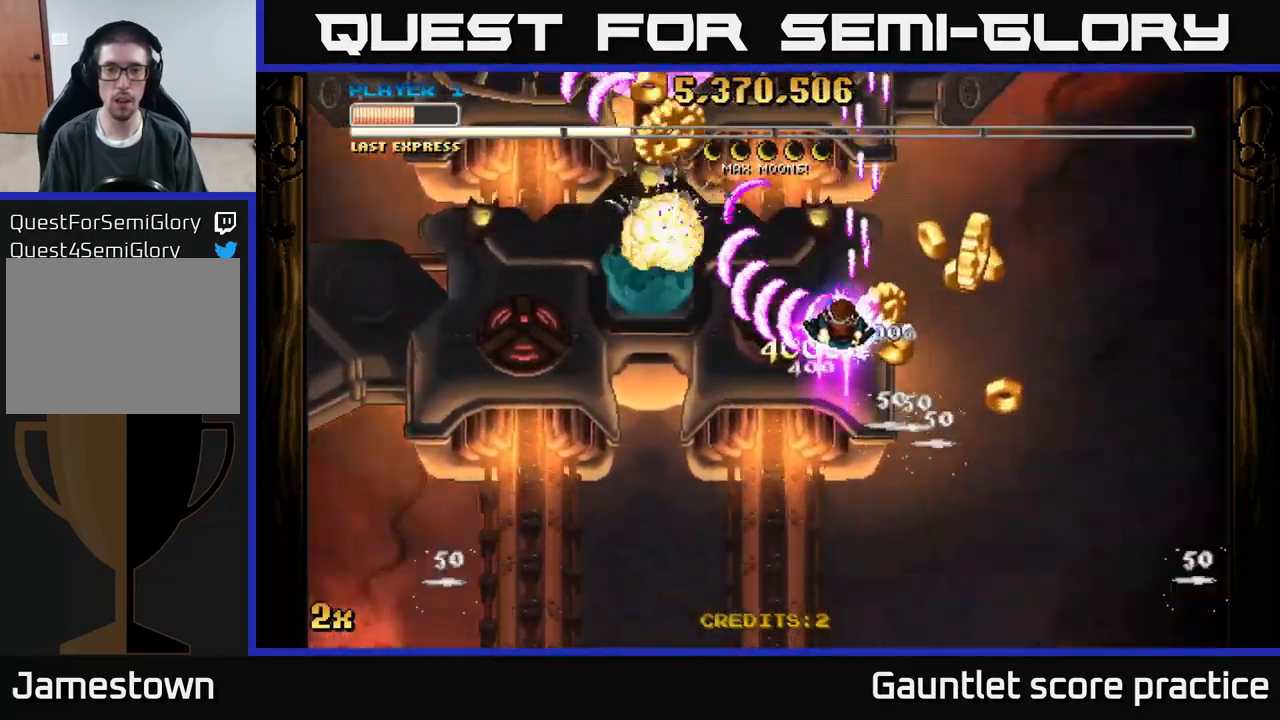
{"buttons": ["A"], "left_stick": "down-left", "events": [[17, "X", "up"], [100, "left_stick", "right"], [350, "left_stick", "down-left"]]}
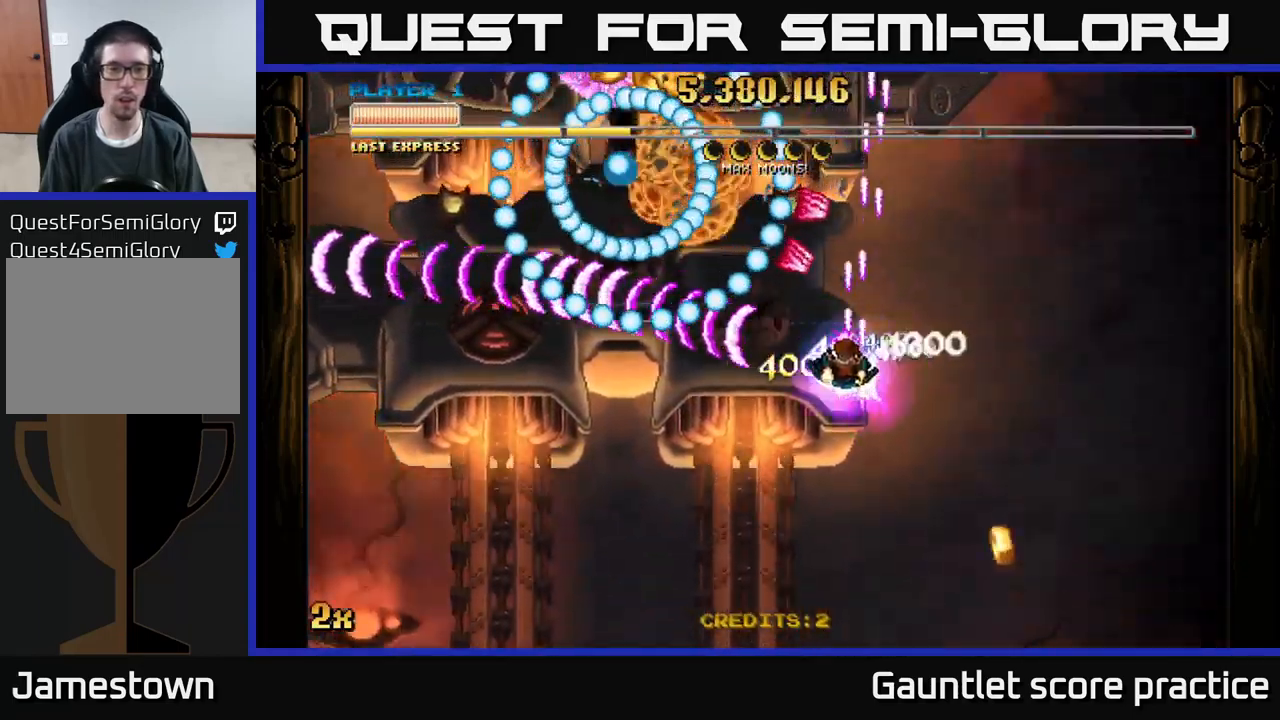
{"buttons": ["A"], "left_stick": "down", "events": [[217, "left_stick", "down"]]}
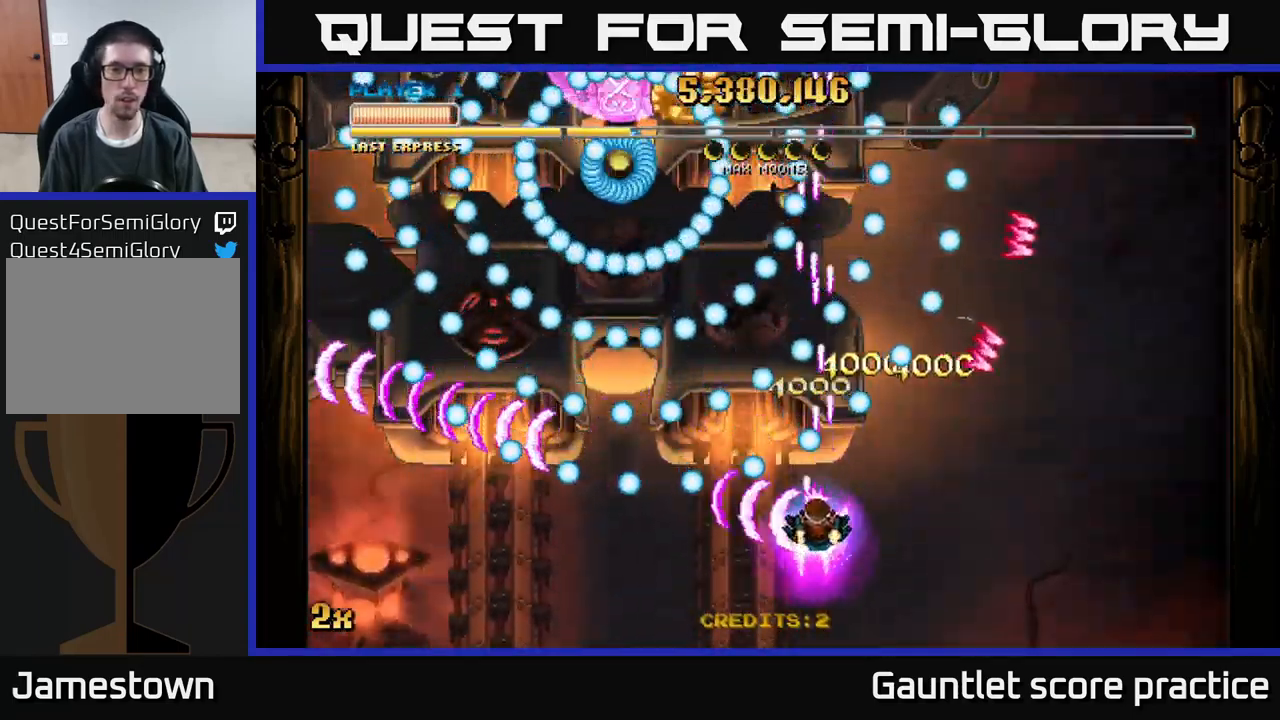
{"buttons": ["A"], "left_stick": "center", "events": [[134, "left_stick", "center"], [184, "left_stick", "up-left"], [217, "X", "down"], [300, "X", "up"], [384, "left_stick", "center"]]}